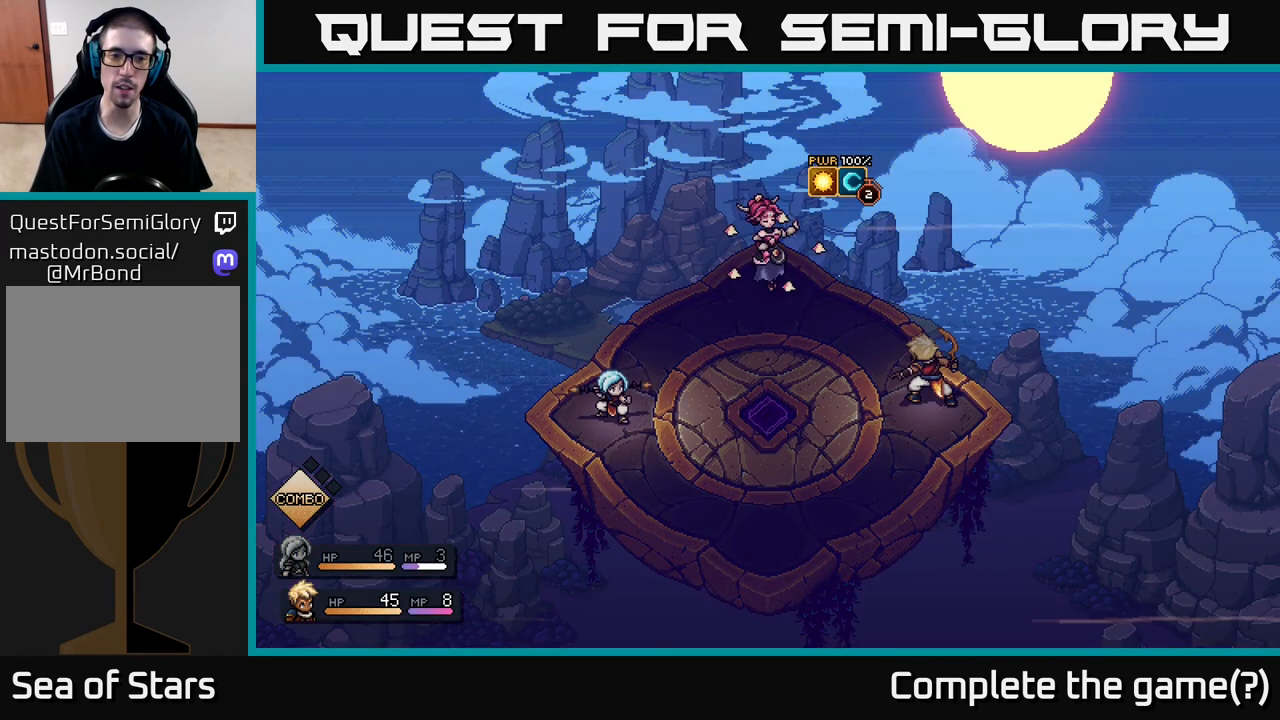
Gameplay with a controller (Xbox layout); each line is a JSON object with the inputs held at the frame after it. "events" lists button and stick changes between this image and that frame as [ms after this image, input, new state], when the widget could be followed in between.
{"buttons": [], "left_stick": "center", "right_stick": "center", "events": []}
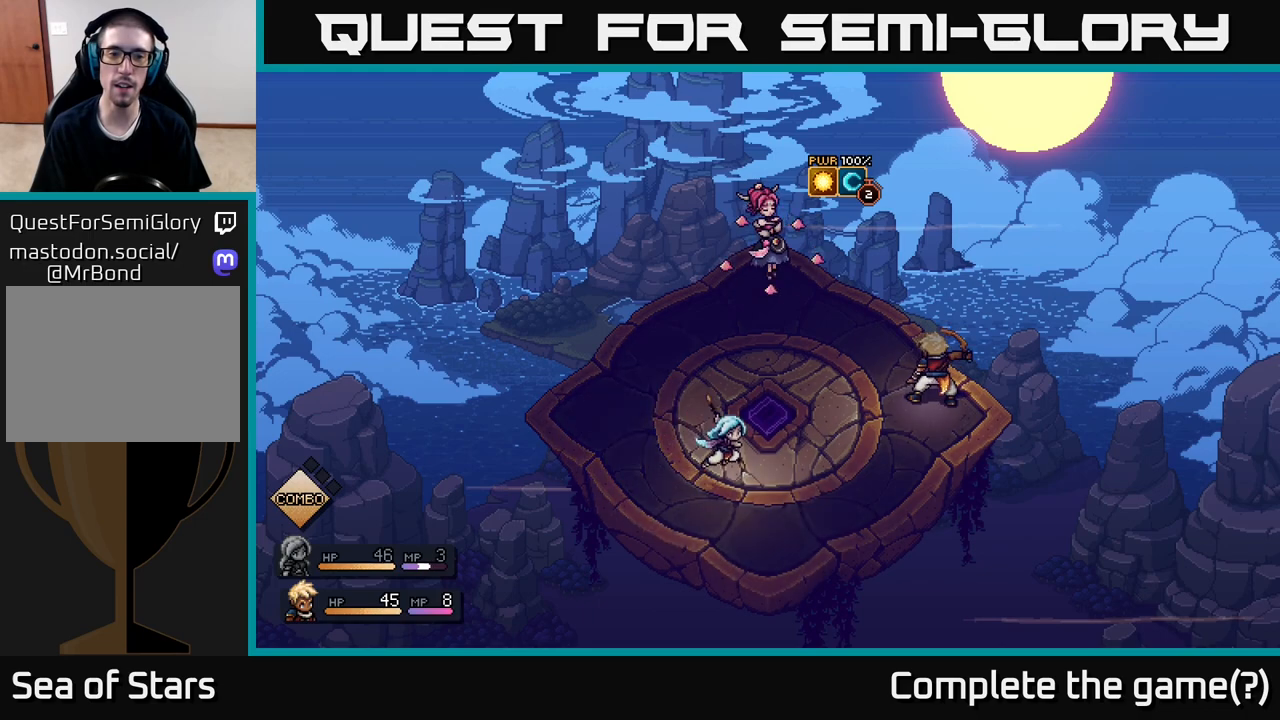
{"buttons": [], "left_stick": "center", "right_stick": "center", "events": []}
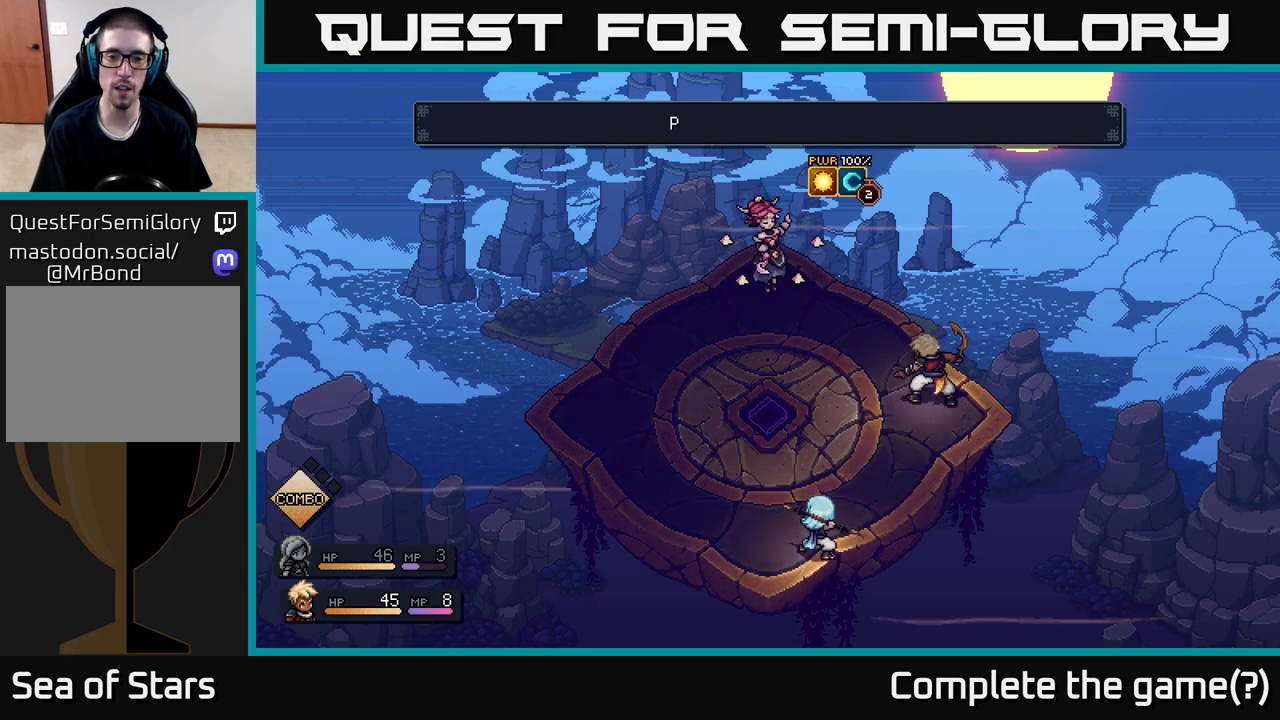
{"buttons": [], "left_stick": "center", "right_stick": "center", "events": []}
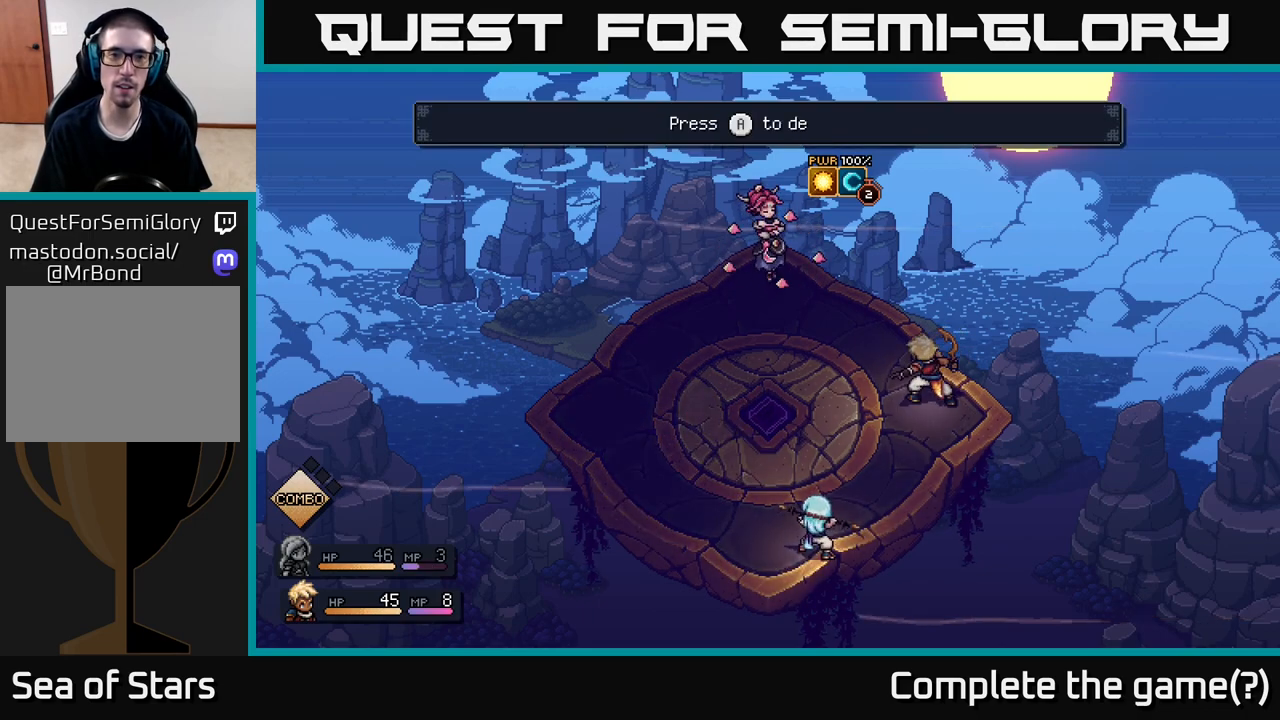
{"buttons": ["A"], "left_stick": "center", "right_stick": "center", "events": [[100, "A", "down"], [233, "A", "up"], [450, "A", "down"]]}
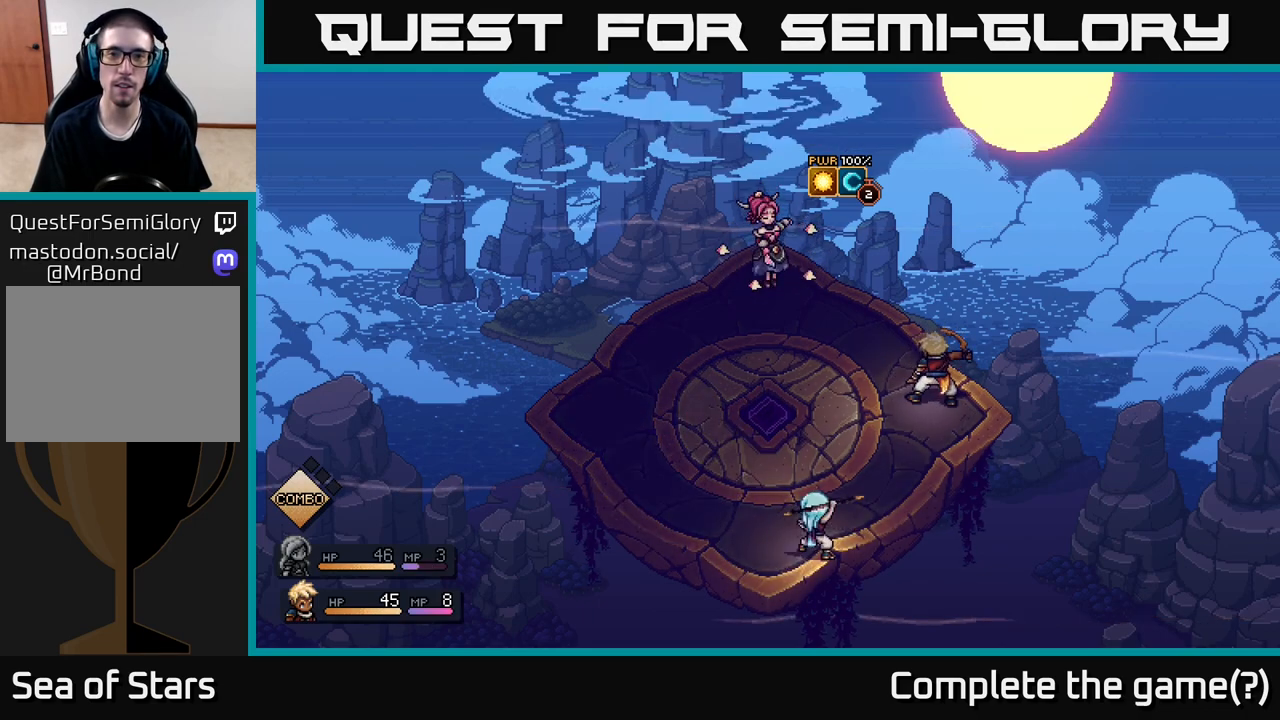
{"buttons": [], "left_stick": "center", "right_stick": "center", "events": [[67, "A", "up"]]}
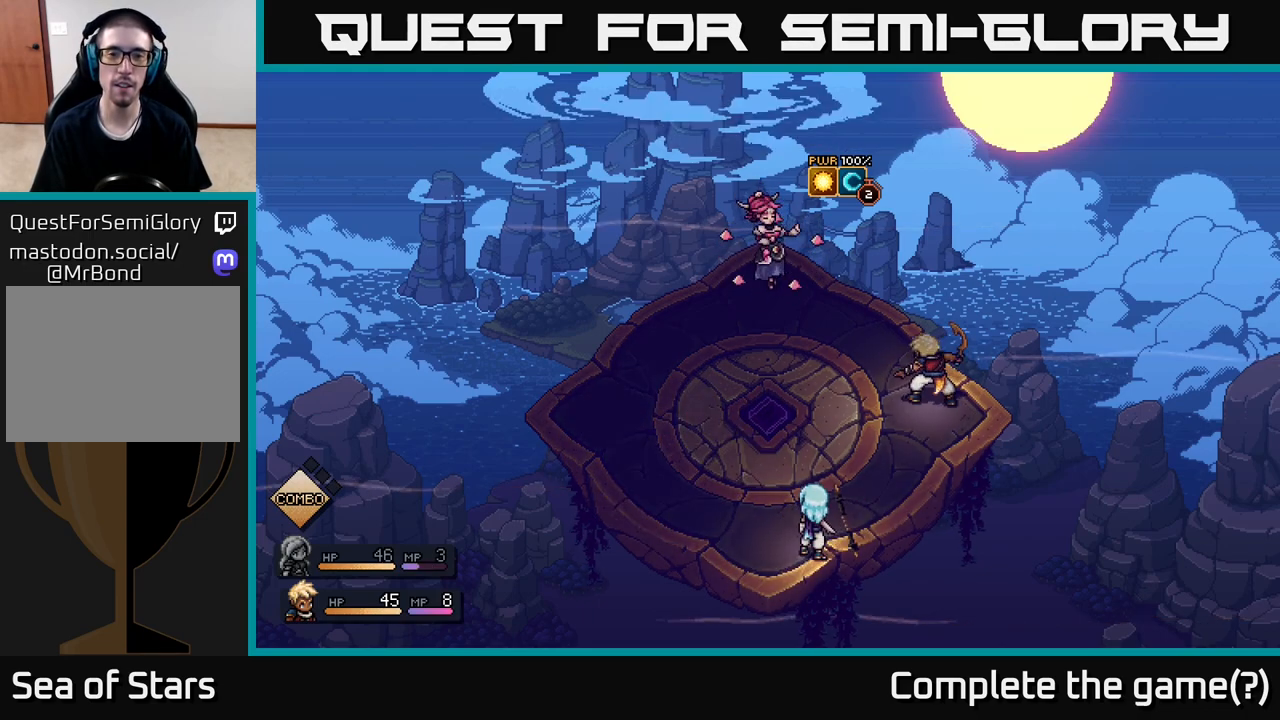
{"buttons": [], "left_stick": "center", "right_stick": "center", "events": []}
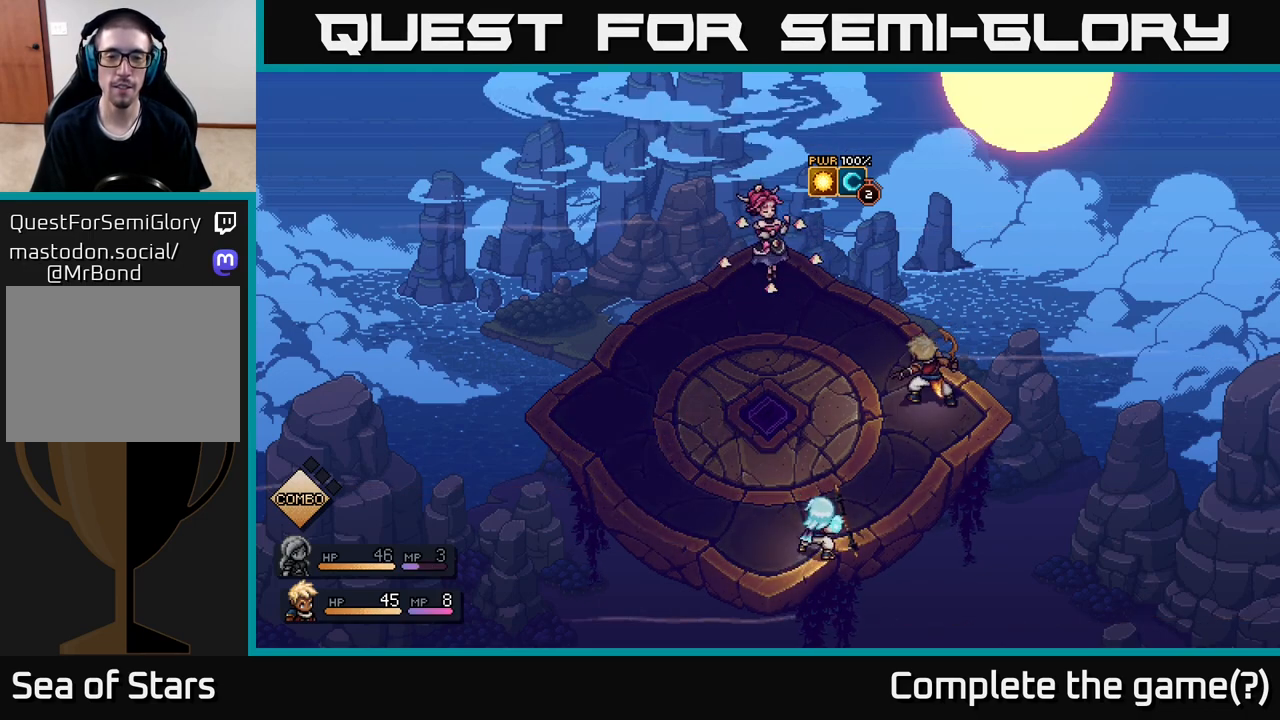
{"buttons": [], "left_stick": "center", "right_stick": "center", "events": []}
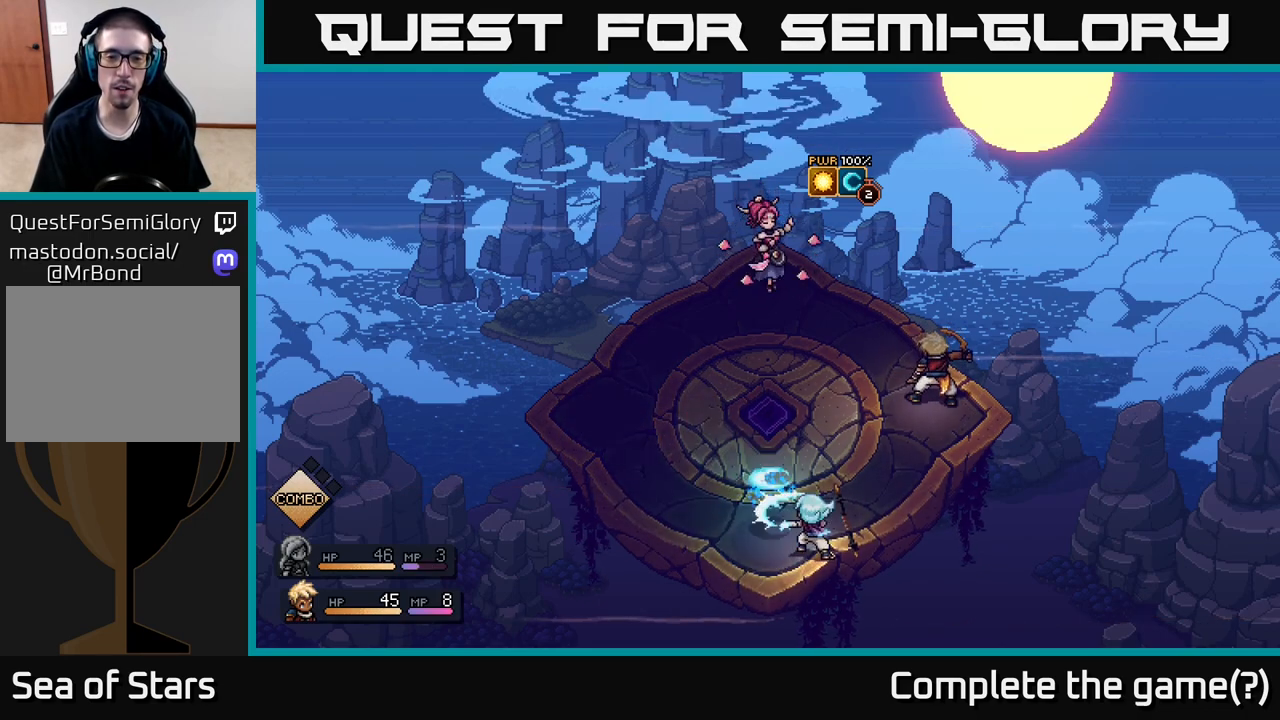
{"buttons": [], "left_stick": "center", "right_stick": "center", "events": []}
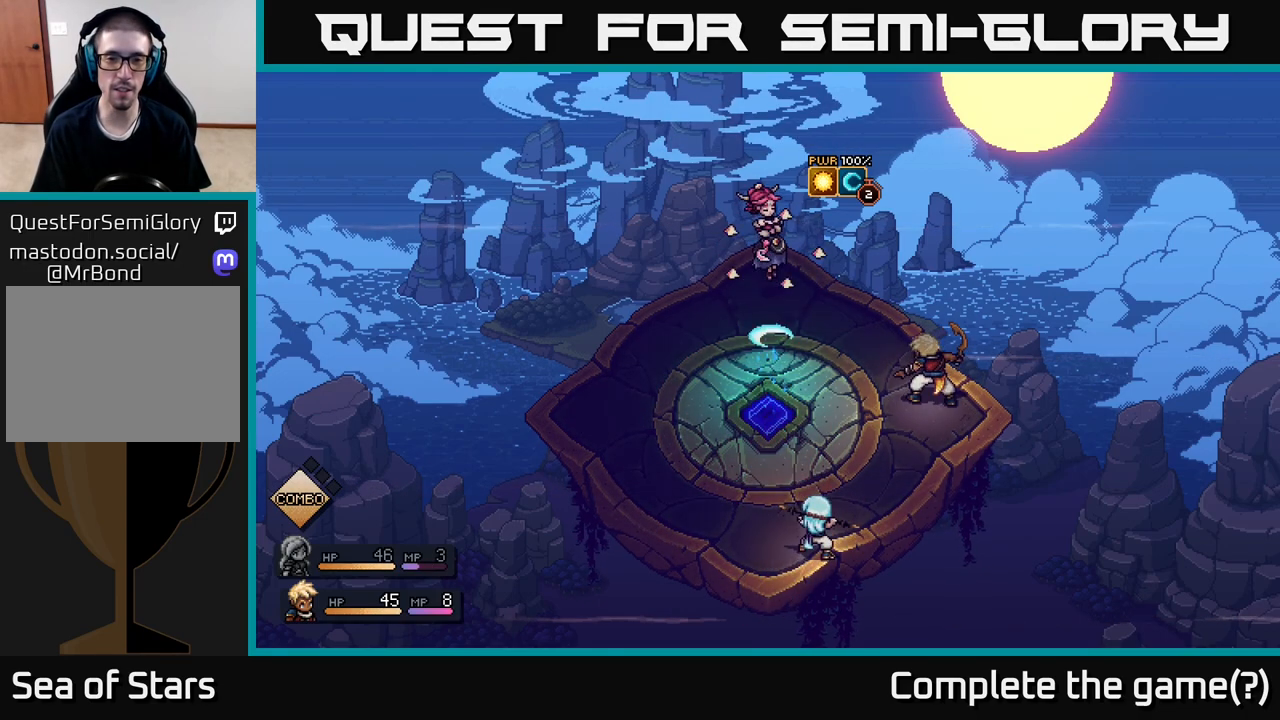
{"buttons": [], "left_stick": "center", "right_stick": "center", "events": []}
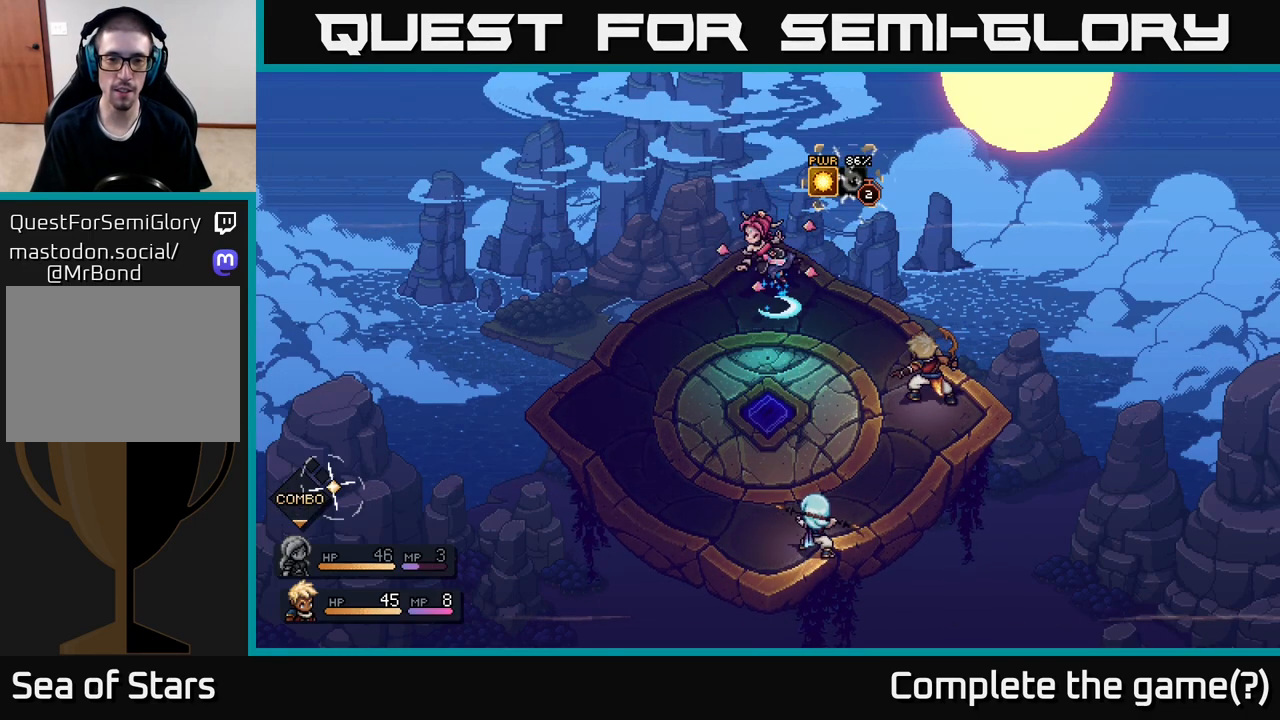
{"buttons": [], "left_stick": "center", "right_stick": "center", "events": [[350, "A", "down"], [500, "A", "up"]]}
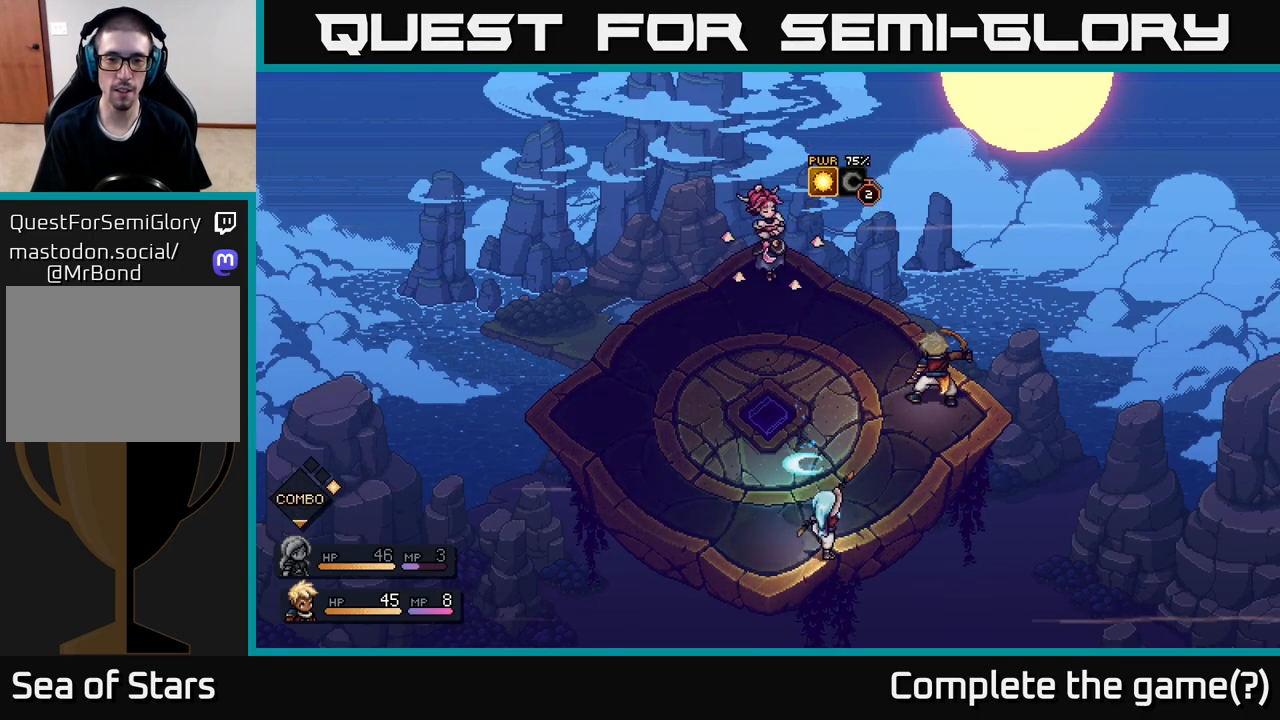
{"buttons": [], "left_stick": "center", "right_stick": "center", "events": []}
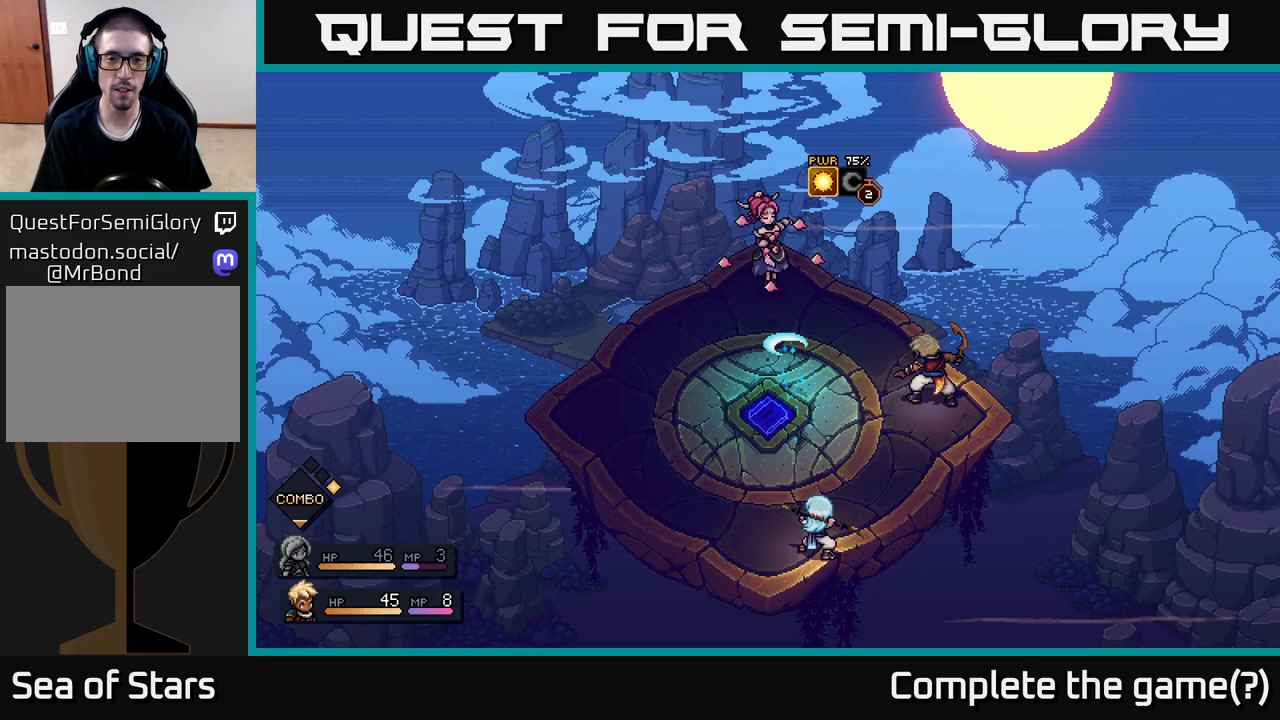
{"buttons": [], "left_stick": "center", "right_stick": "center", "events": []}
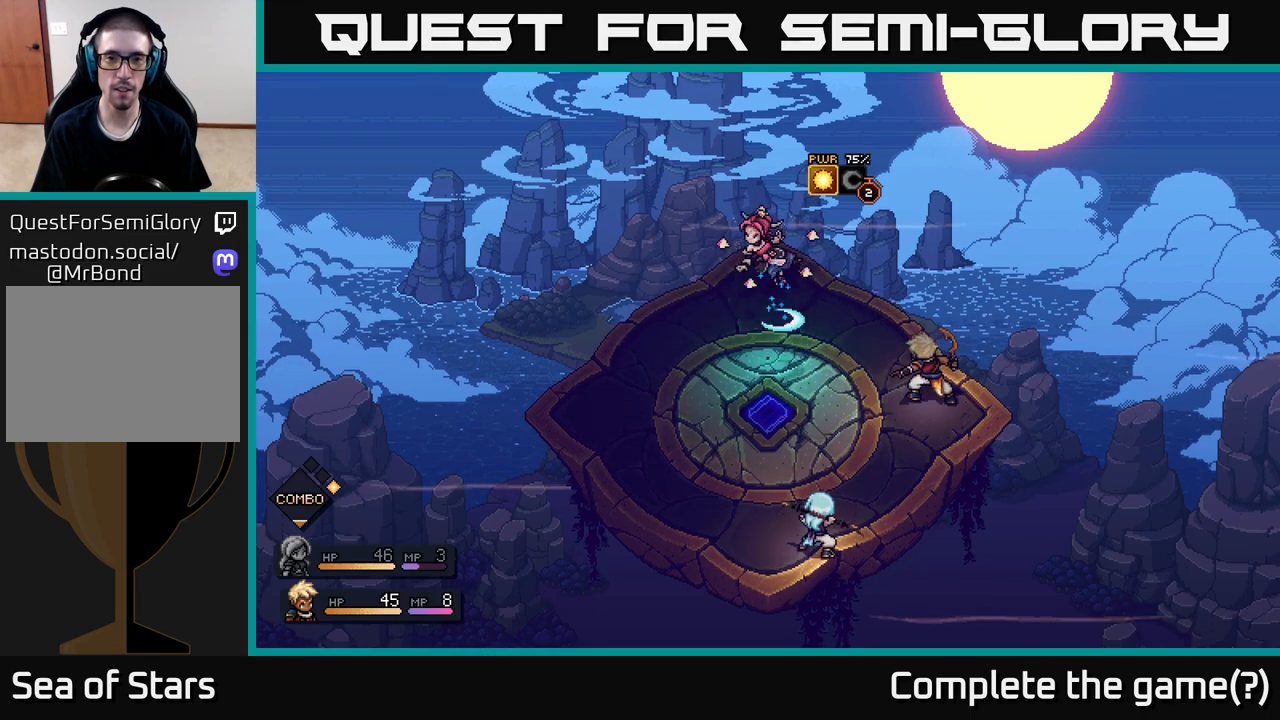
{"buttons": [], "left_stick": "center", "right_stick": "center", "events": [[150, "A", "down"], [283, "A", "up"]]}
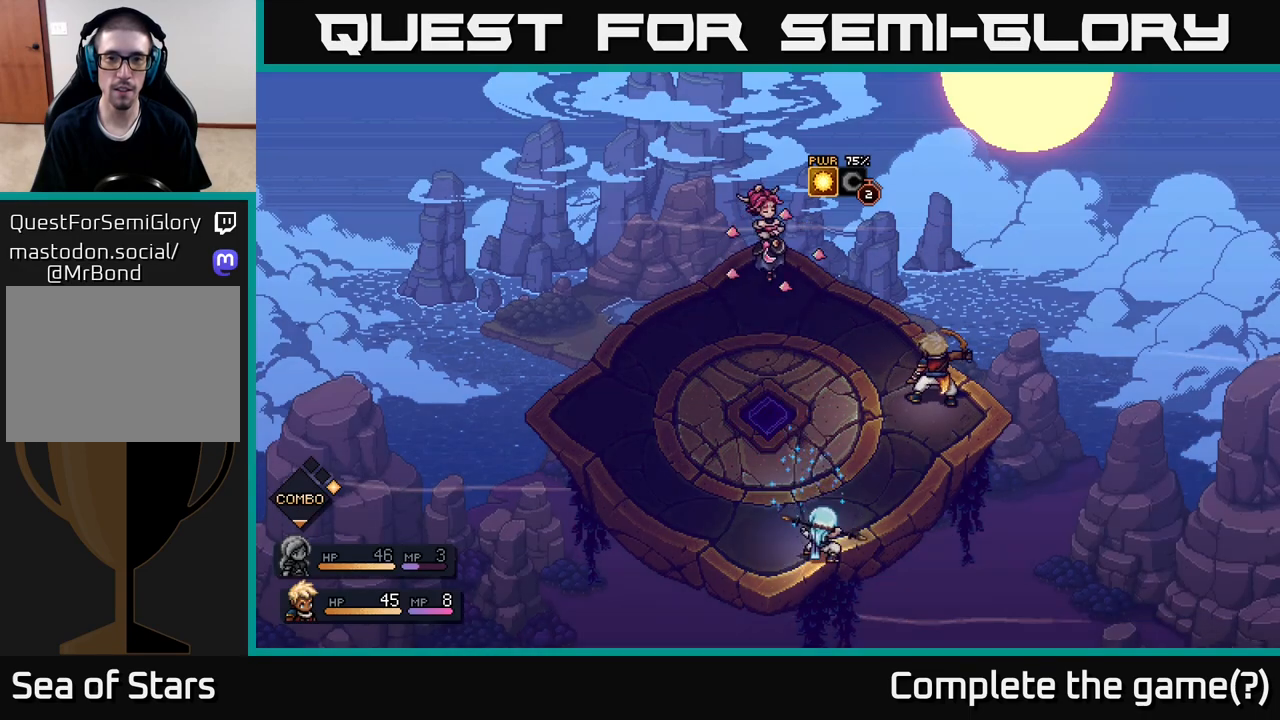
{"buttons": [], "left_stick": "center", "right_stick": "center", "events": []}
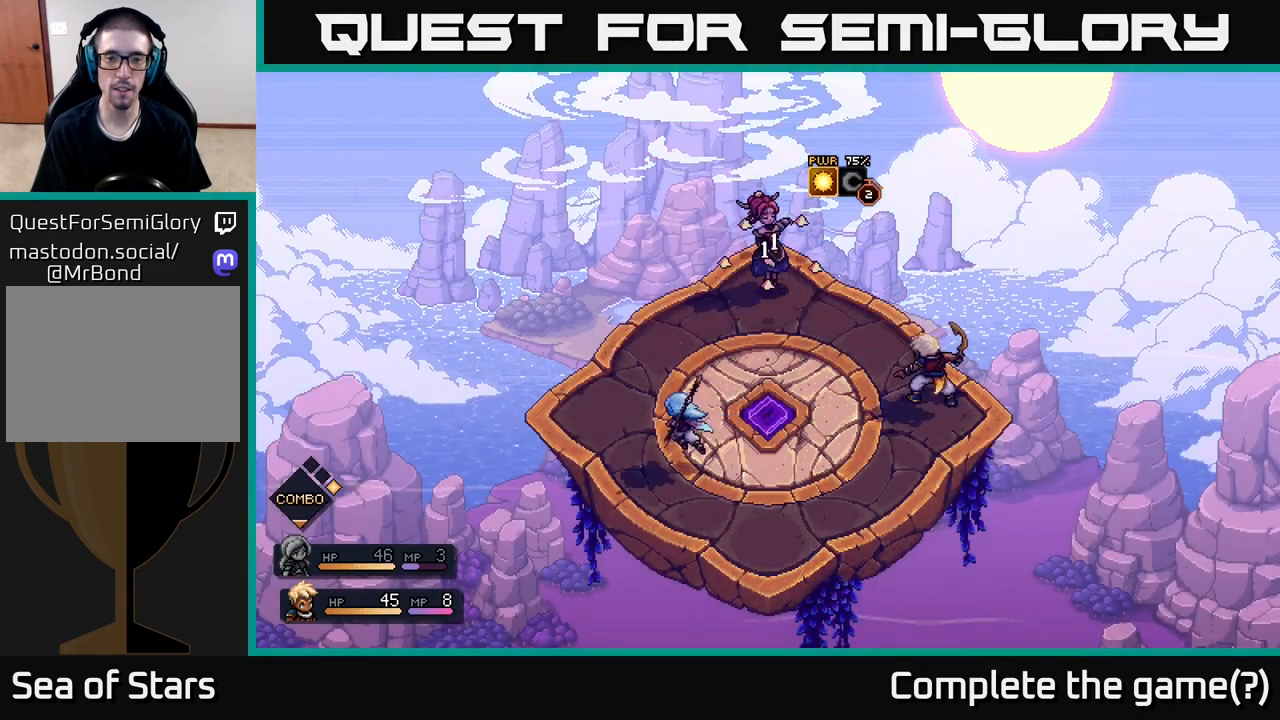
{"buttons": [], "left_stick": "center", "right_stick": "center", "events": []}
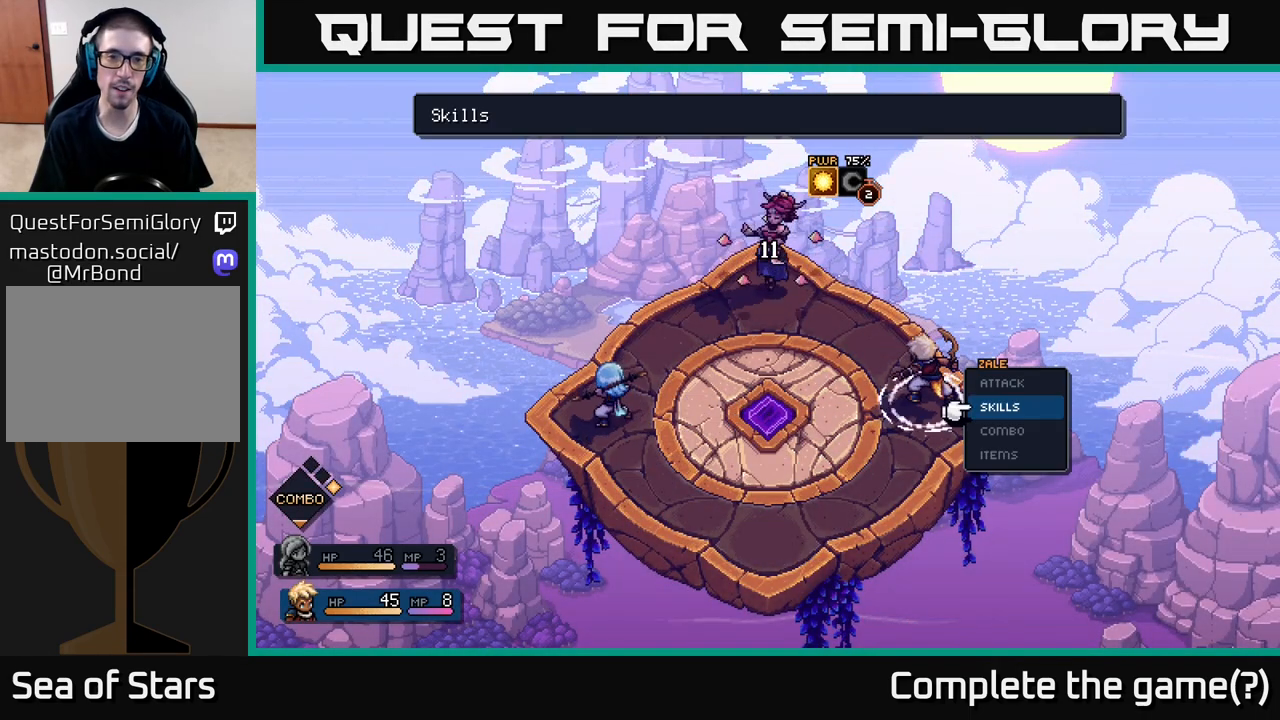
{"buttons": [], "left_stick": "center", "right_stick": "center", "events": []}
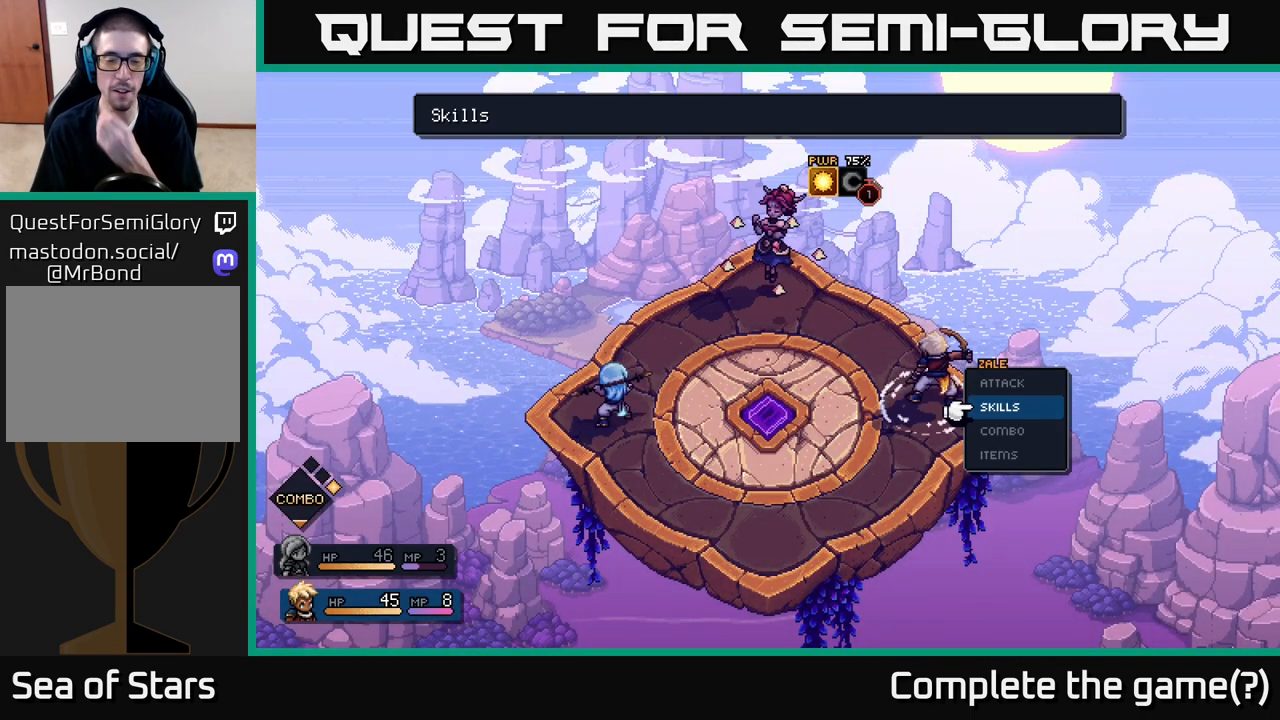
{"buttons": [], "left_stick": "center", "right_stick": "center", "events": []}
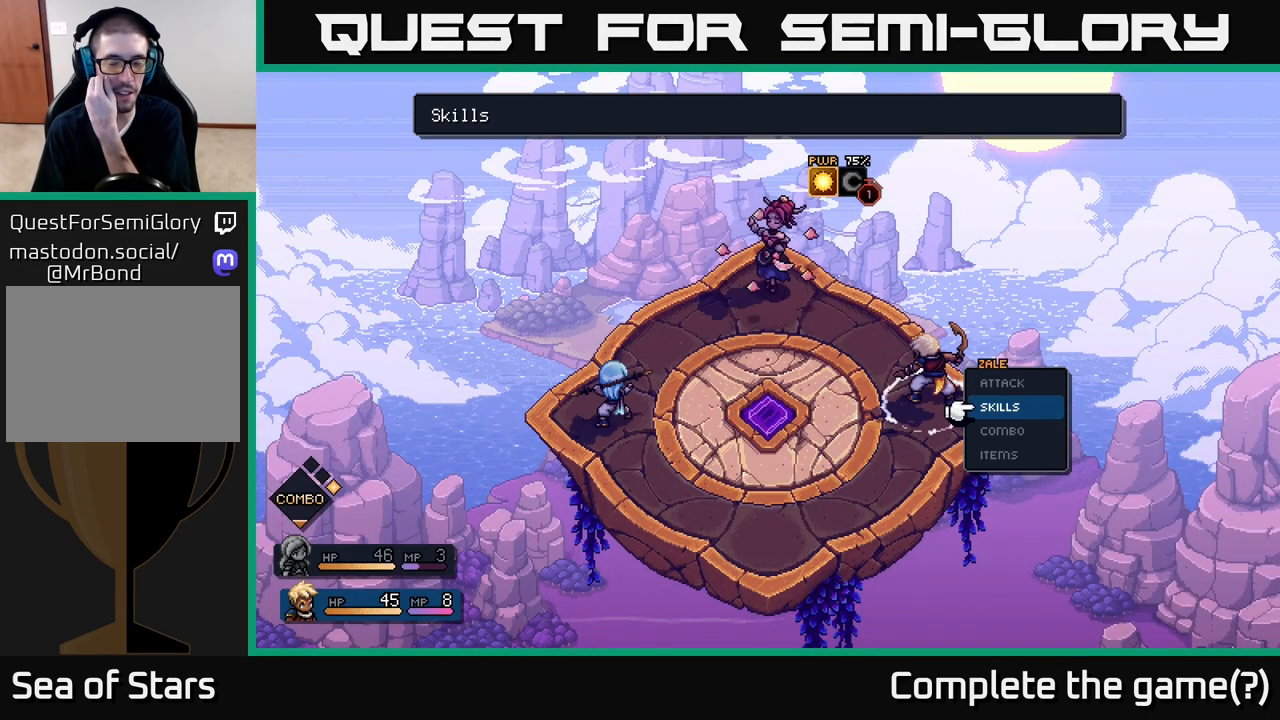
{"buttons": [], "left_stick": "center", "right_stick": "center", "events": []}
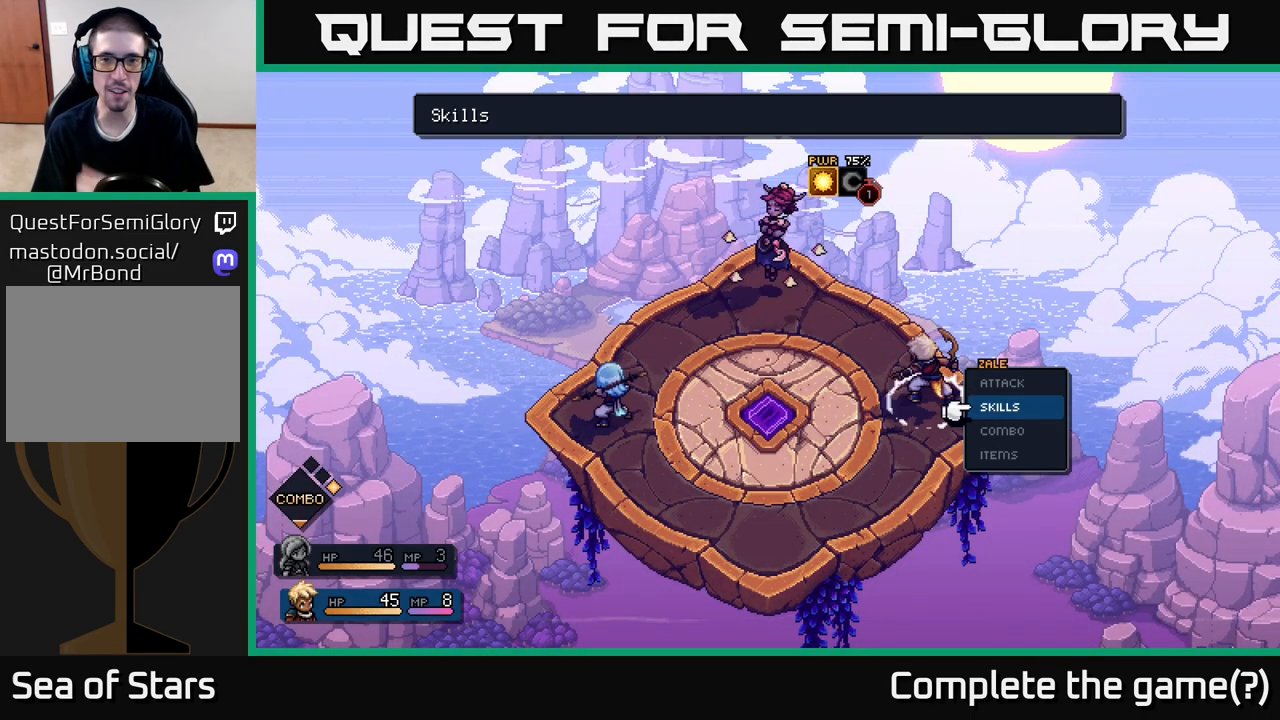
{"buttons": [], "left_stick": "center", "right_stick": "center", "events": []}
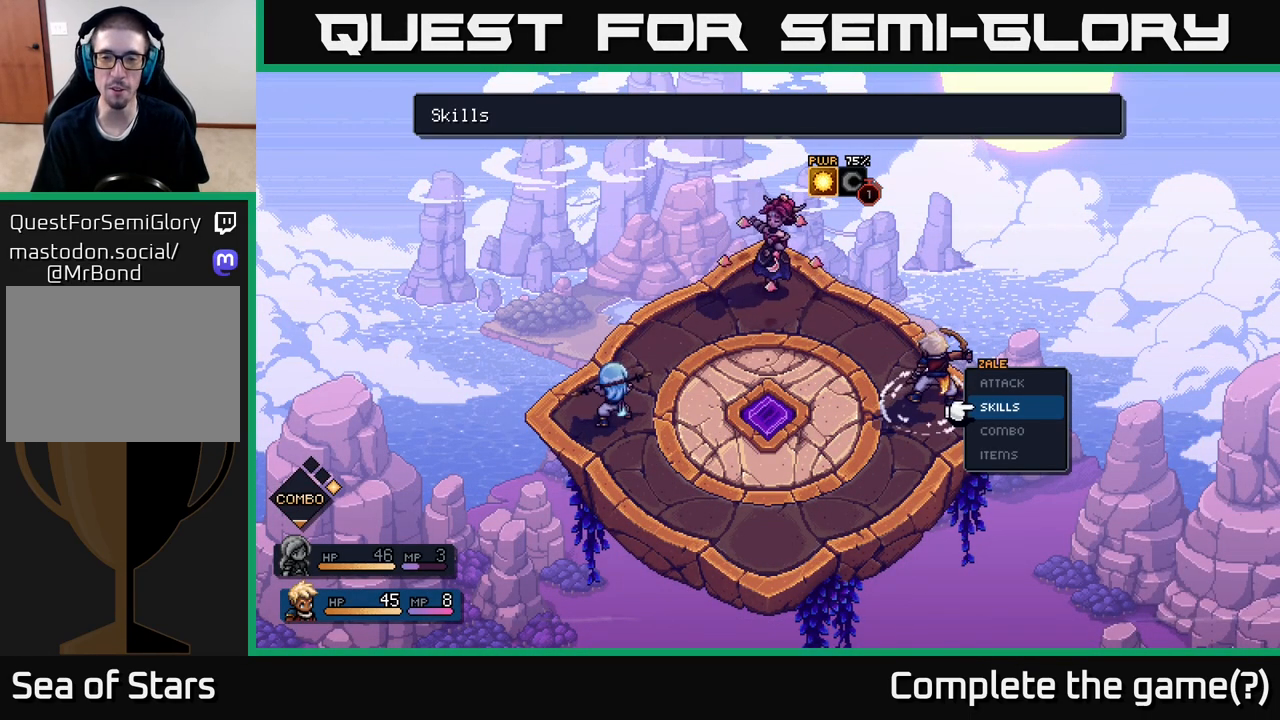
{"buttons": [], "left_stick": "center", "right_stick": "center", "events": [[167, "A", "down"], [267, "A", "up"]]}
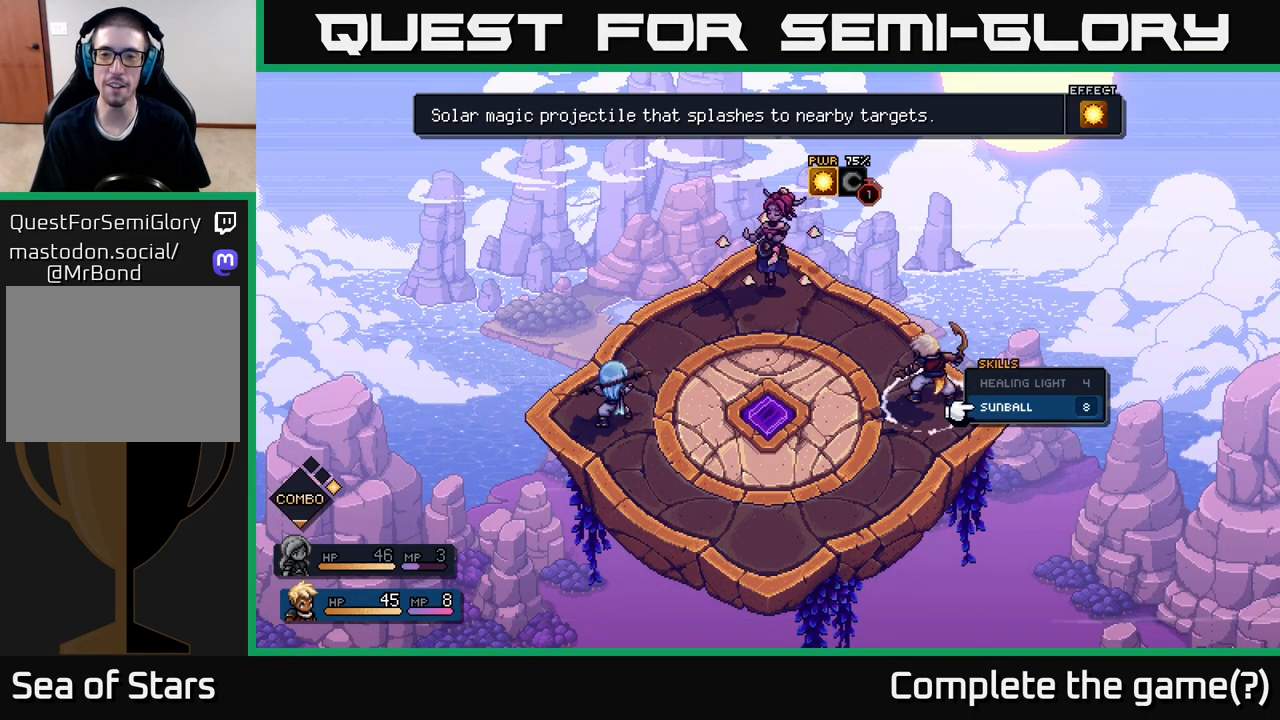
{"buttons": [], "left_stick": "up", "right_stick": "center", "events": [[333, "left_stick", "up"]]}
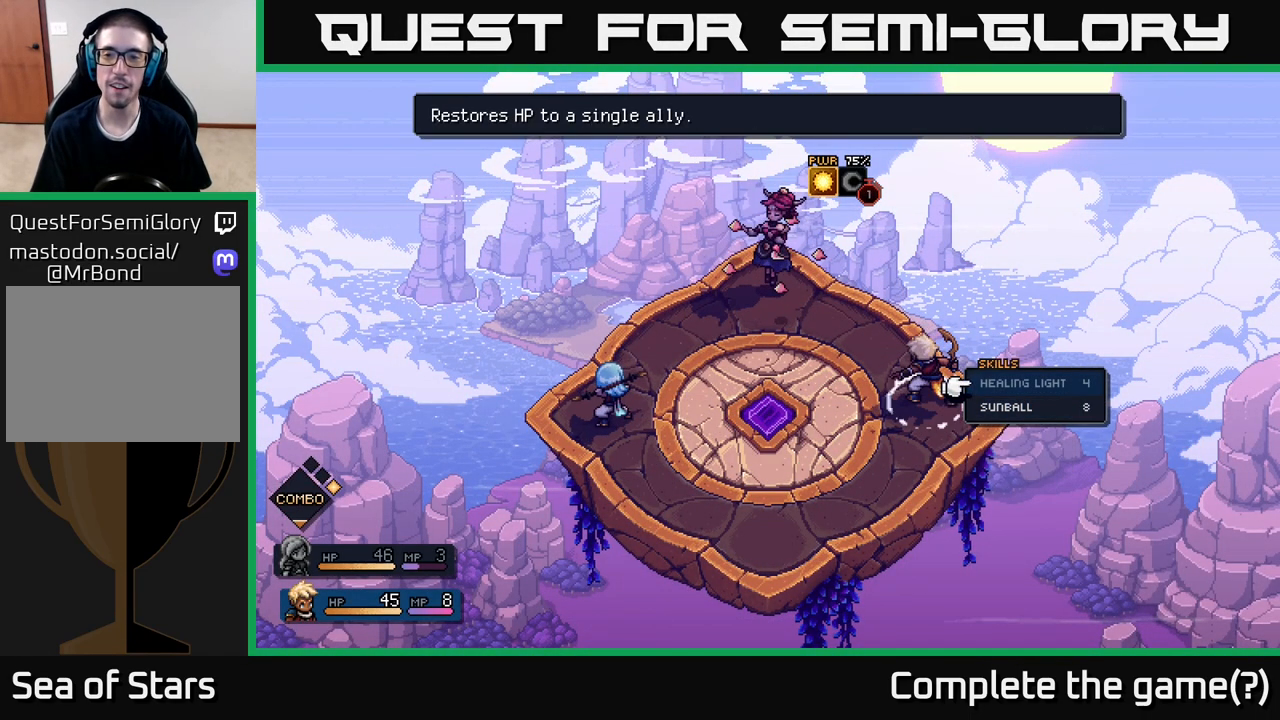
{"buttons": [], "left_stick": "down", "right_stick": "center", "events": [[50, "left_stick", "center"], [300, "left_stick", "down"]]}
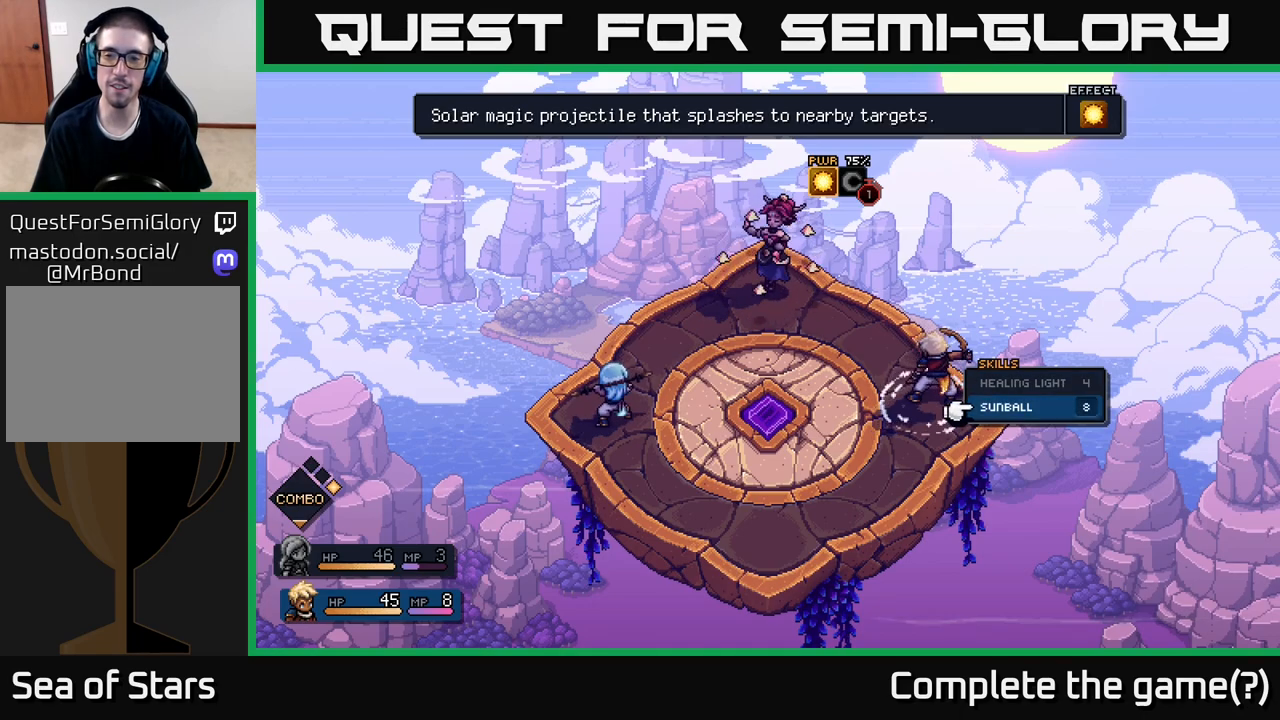
{"buttons": [], "left_stick": "center", "right_stick": "center", "events": [[17, "left_stick", "center"]]}
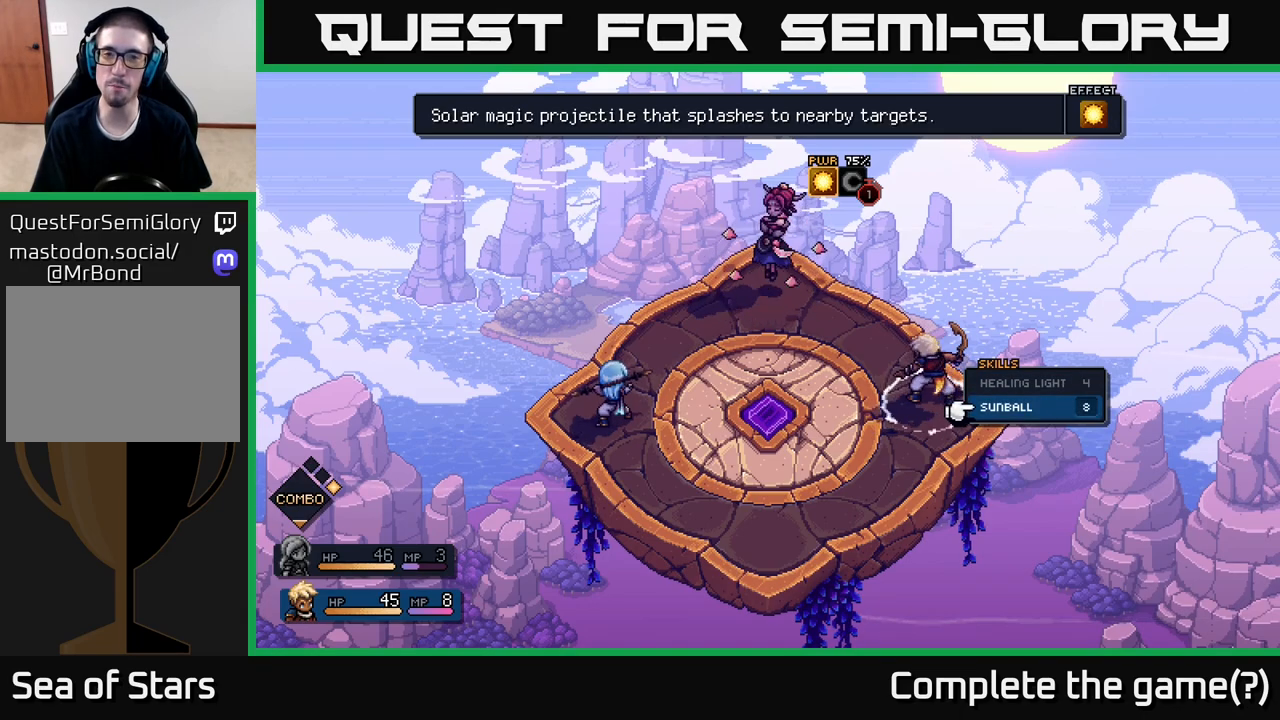
{"buttons": [], "left_stick": "center", "right_stick": "center", "events": []}
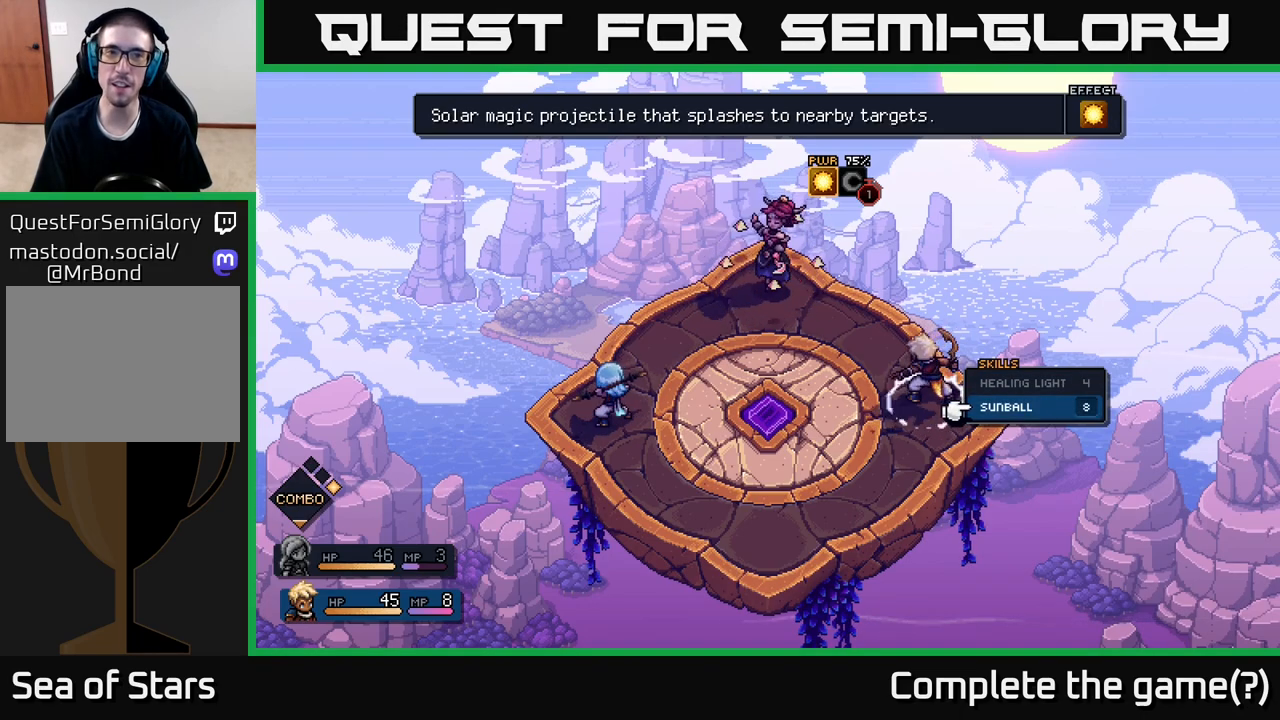
{"buttons": [], "left_stick": "center", "right_stick": "center", "events": [[350, "A", "down"], [400, "A", "up"]]}
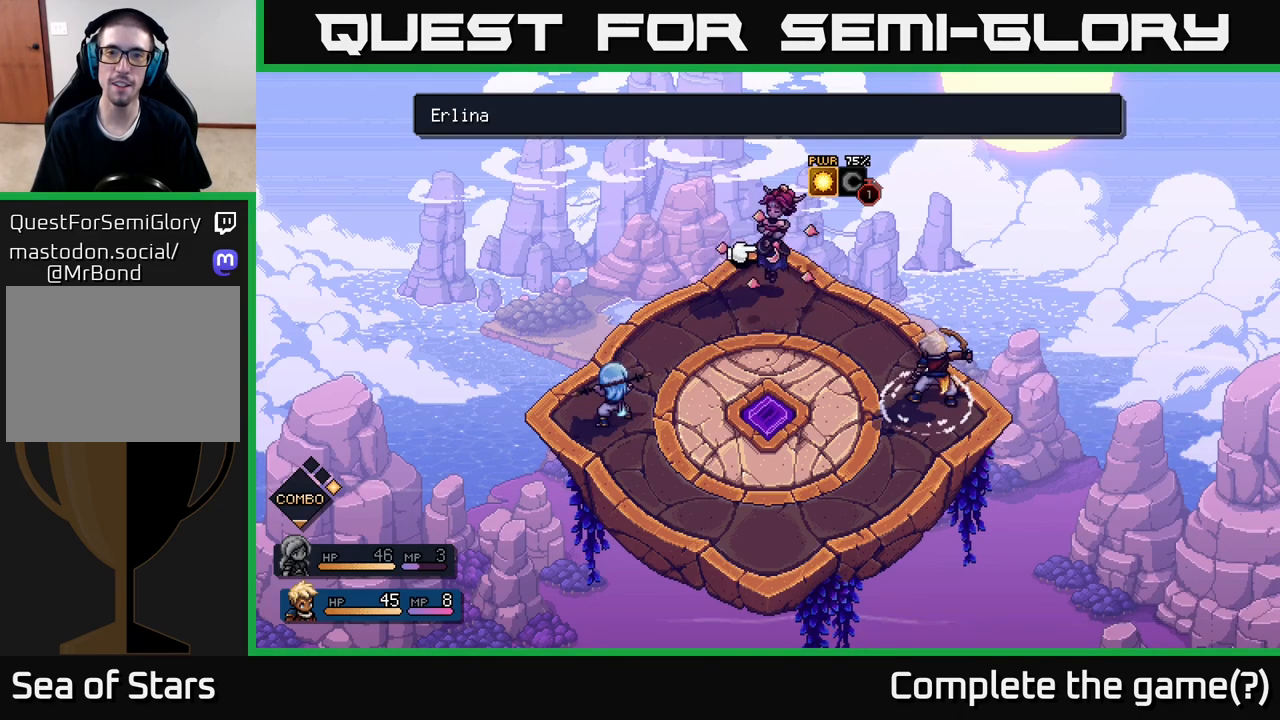
{"buttons": [], "left_stick": "center", "right_stick": "center", "events": []}
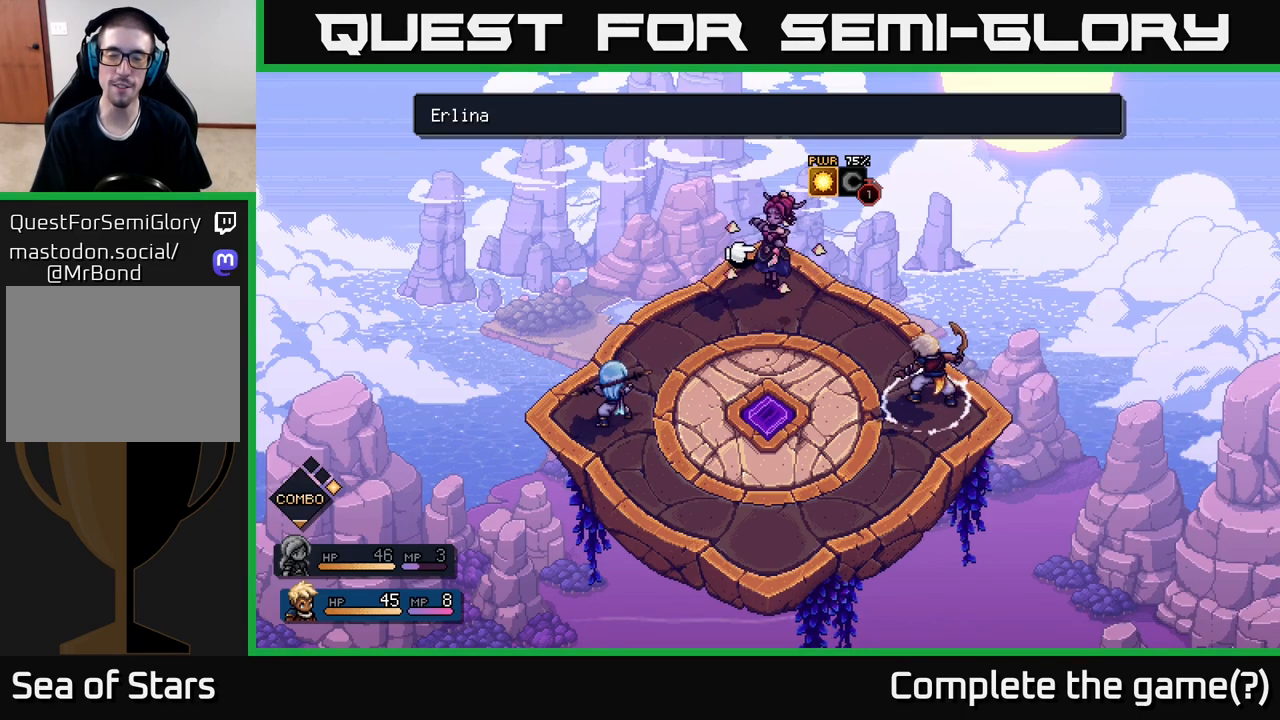
{"buttons": [], "left_stick": "center", "right_stick": "center", "events": [[150, "A", "down"], [183, "A", "up"]]}
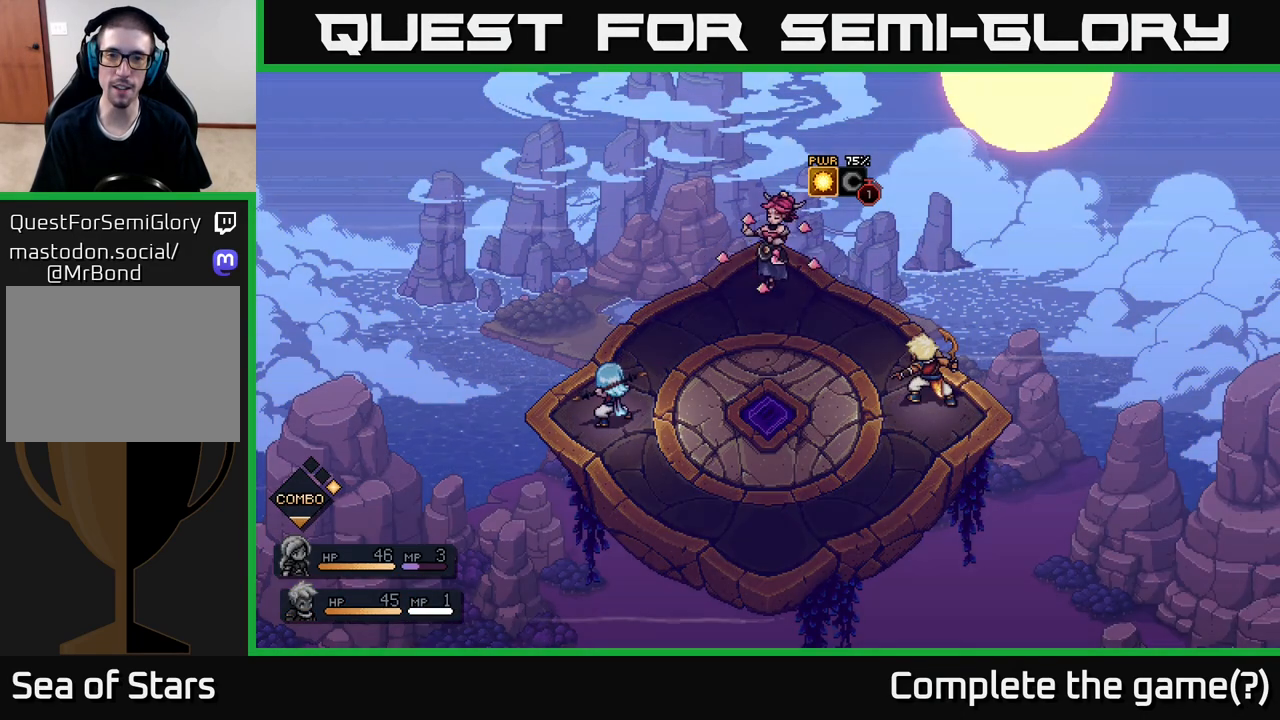
{"buttons": [], "left_stick": "center", "right_stick": "center", "events": []}
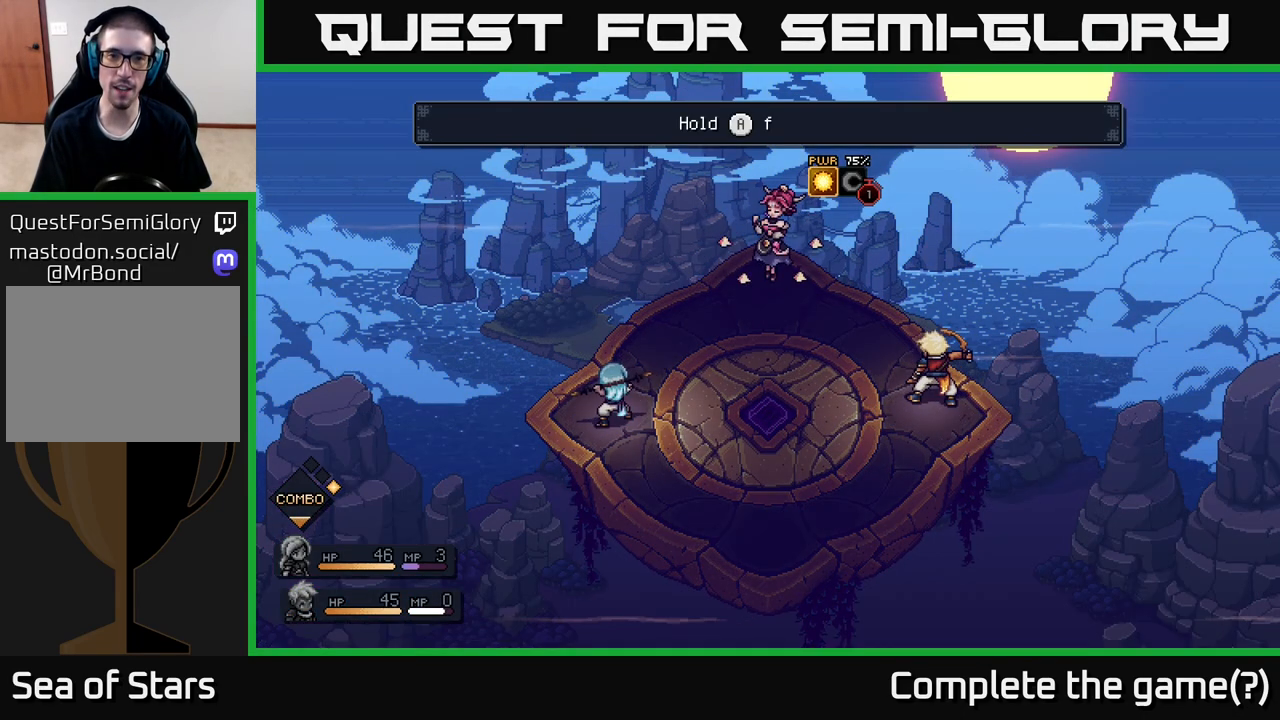
{"buttons": [], "left_stick": "center", "right_stick": "center", "events": []}
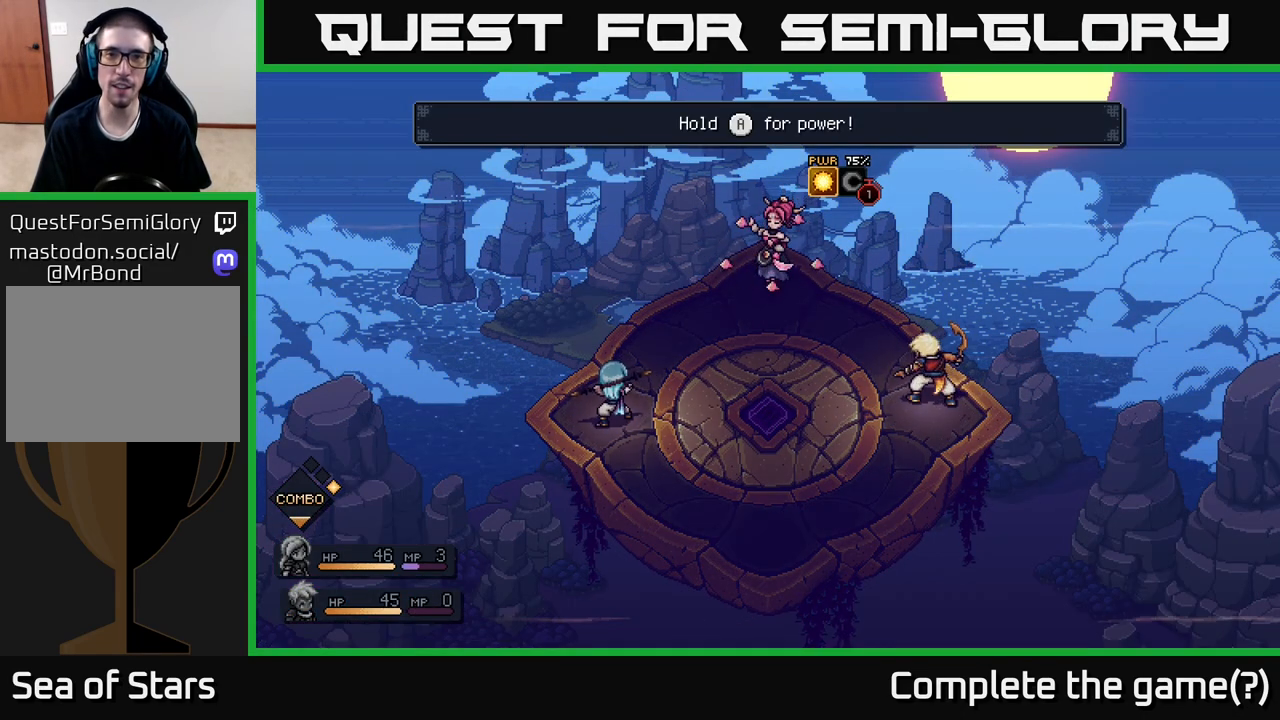
{"buttons": [], "left_stick": "center", "right_stick": "center", "events": []}
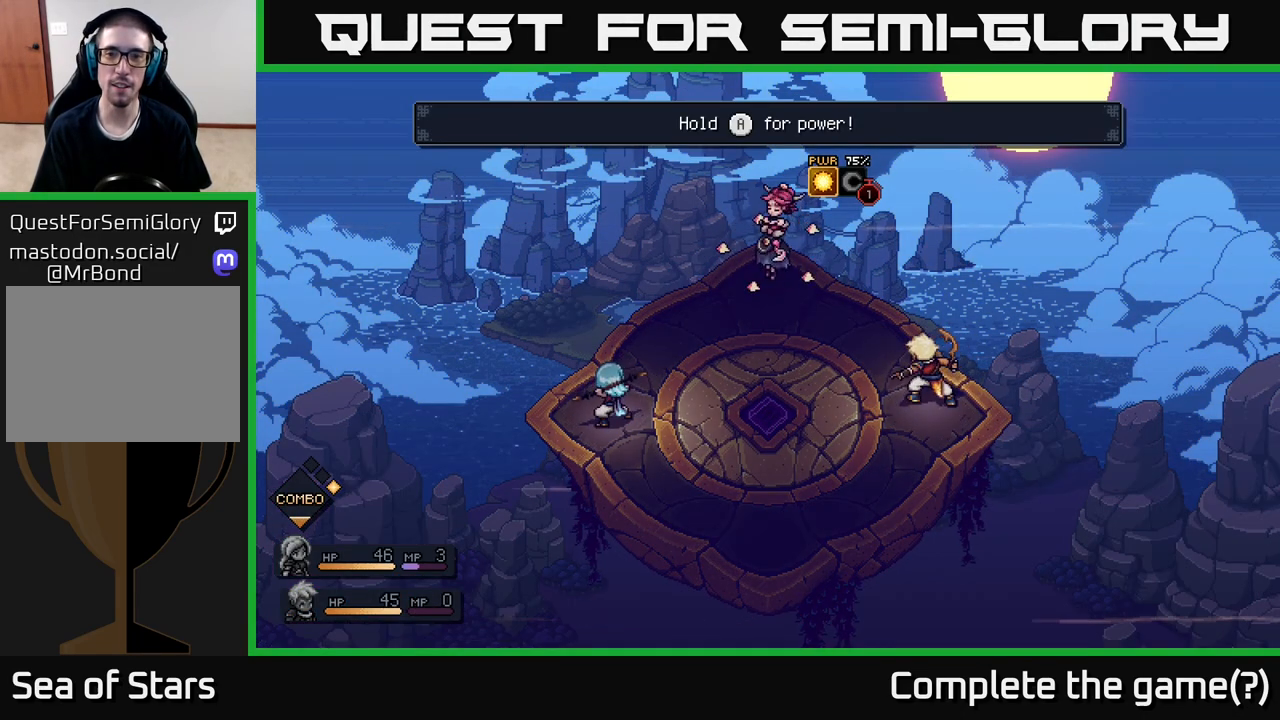
{"buttons": [], "left_stick": "center", "right_stick": "center", "events": []}